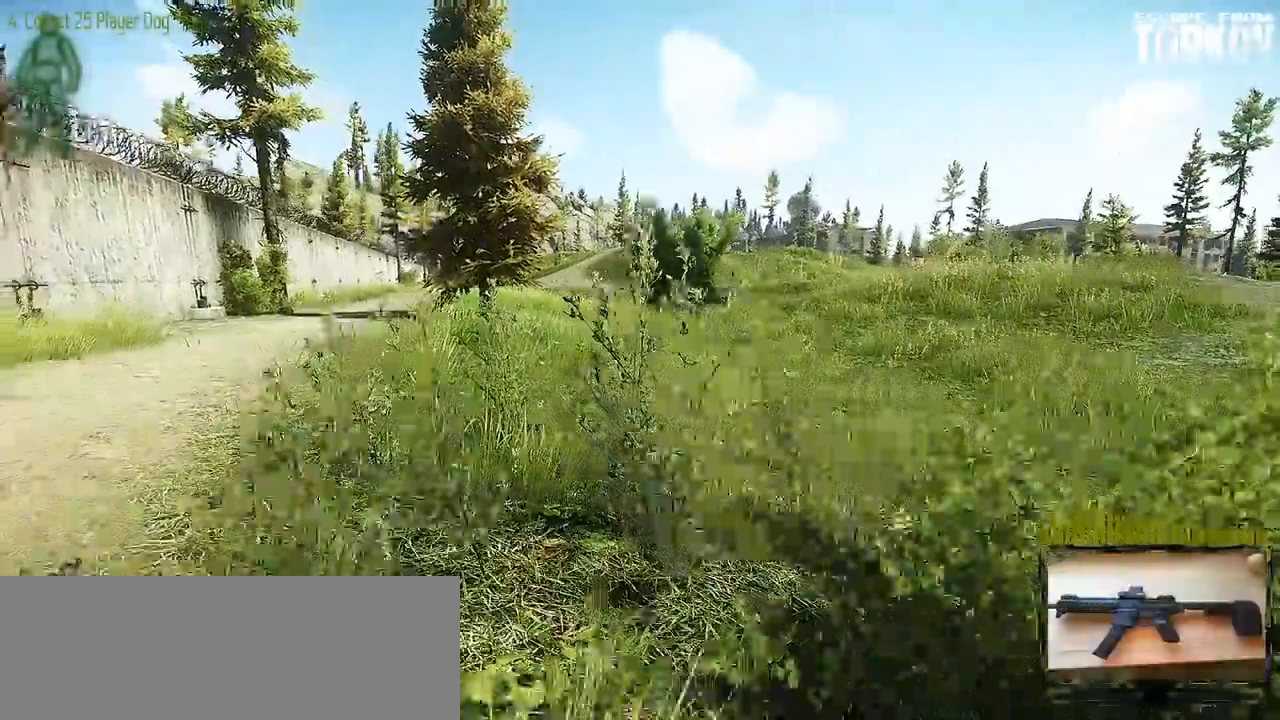
Gameplay with keyboard and mouse; each line is a JSON object with the keys and mouse buttons held at the frame after it. "events" lists presses ("down") and releases ("up") of "0", "1", "2", "3", "4", "5", "6", "7", "8", "9", "a", "alt_l", "alt_r", "b", "c", "caps_lock", "ctrl_l", "ctrl_r", "d", "down", "e", "escape", "f1", "f10", "f11", "f12", "f2", "f3", "f4", "f5", "f6", "f7", "f8", "f9", "g", "h", "i", "j", "k", "l", "left", "m", "n", "o", "p", "q", "r", "return", "right", "s", "shift_l", "shift_r", "space", "super", "t", "tab", "tilde", "u", "up", "v", "w", "x", "y", "z" and "mouse_wheel" between this image and that frame as [ms after this image, input, new state], when the widget could be followed in between. "mouse_wheel" = the "wheel" button of the "mouse" list. No other keys are recorded. "wheel" means that the mouse wheel is clicked or scrolled. Mouse movement is not recorded. Not read: f.
{"keys": ["a", "shift_l", "w"], "mouse": [], "events": []}
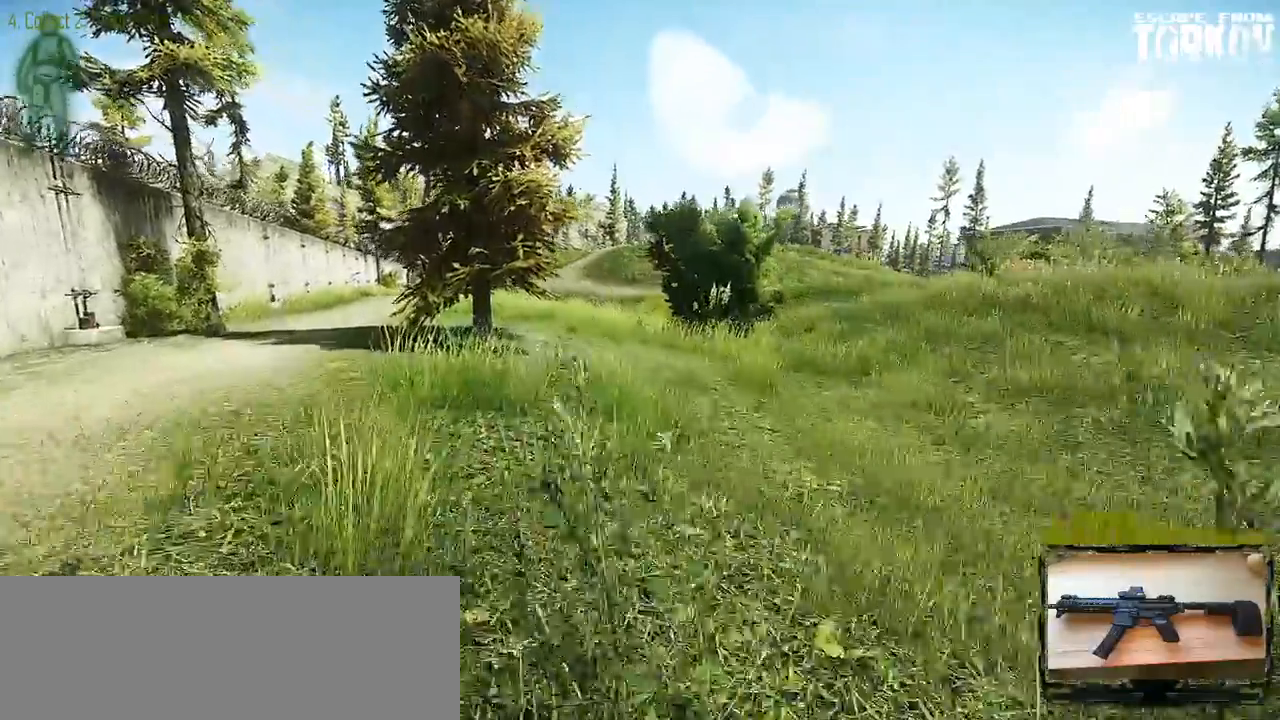
{"keys": ["a", "shift_l", "w"], "mouse": [], "events": []}
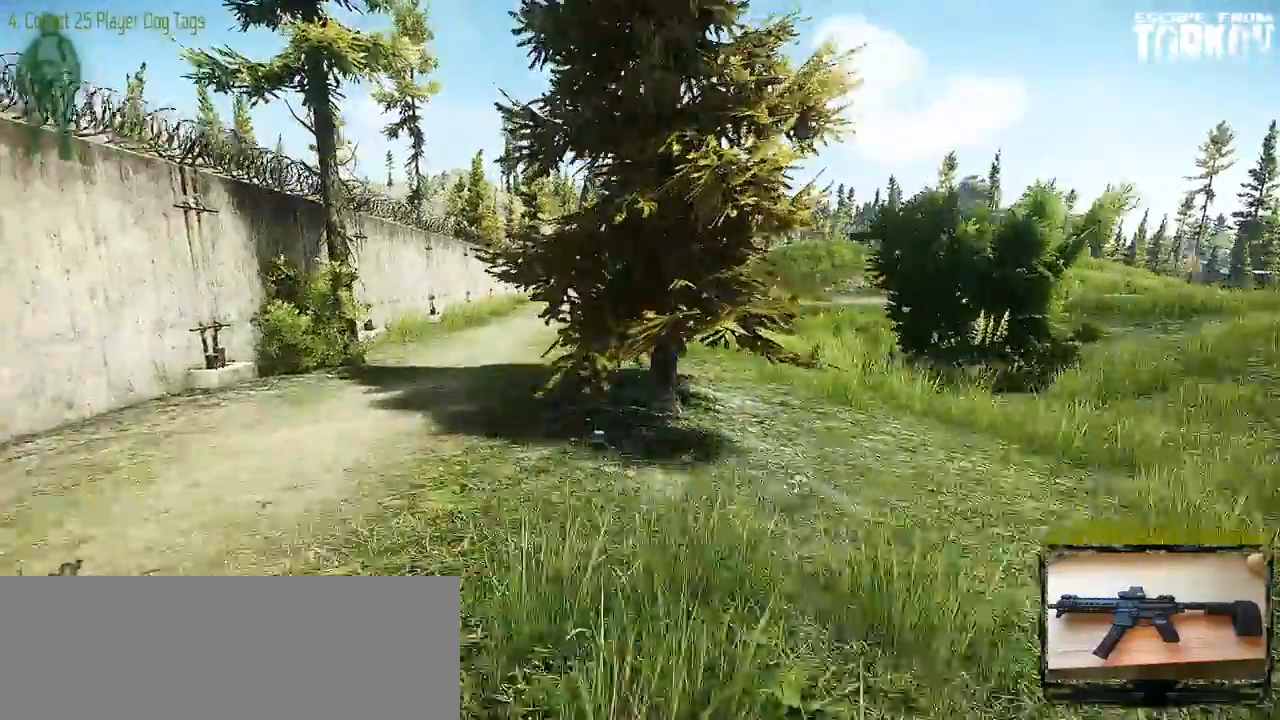
{"keys": ["a", "shift_l", "w"], "mouse": []}
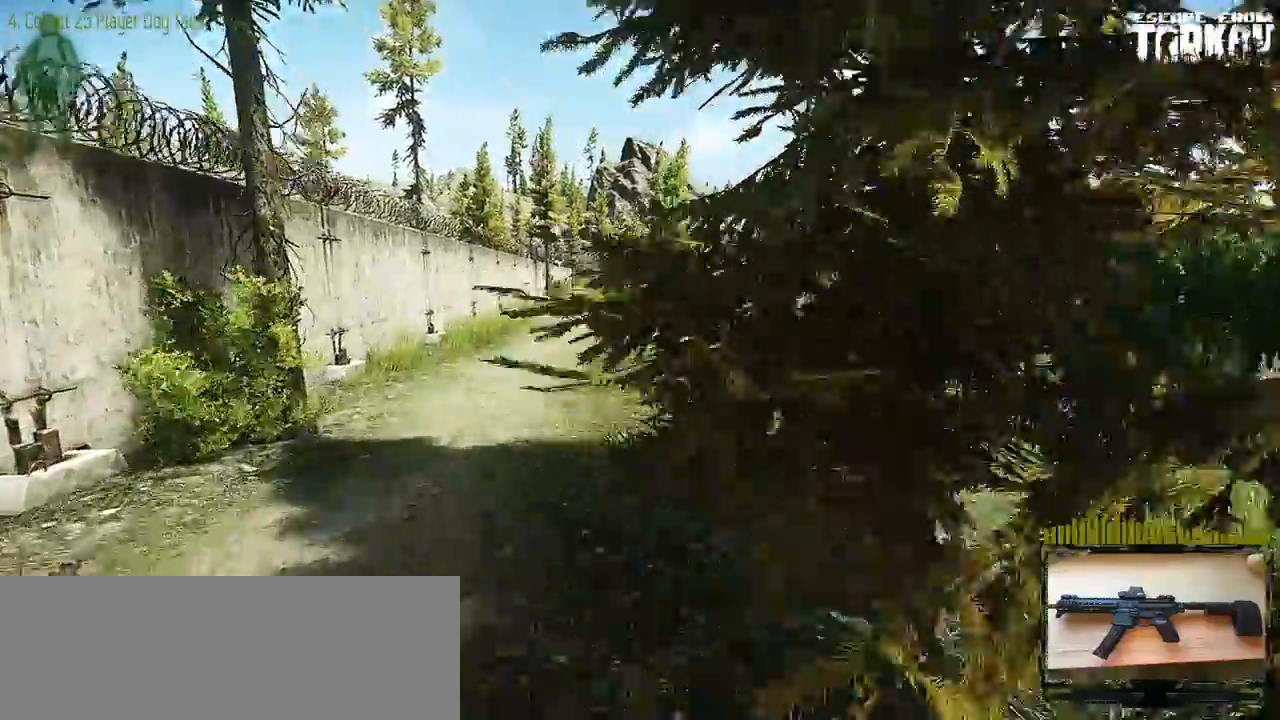
{"keys": ["shift_l", "w"], "mouse": [], "events": [[250, "a", "up"]]}
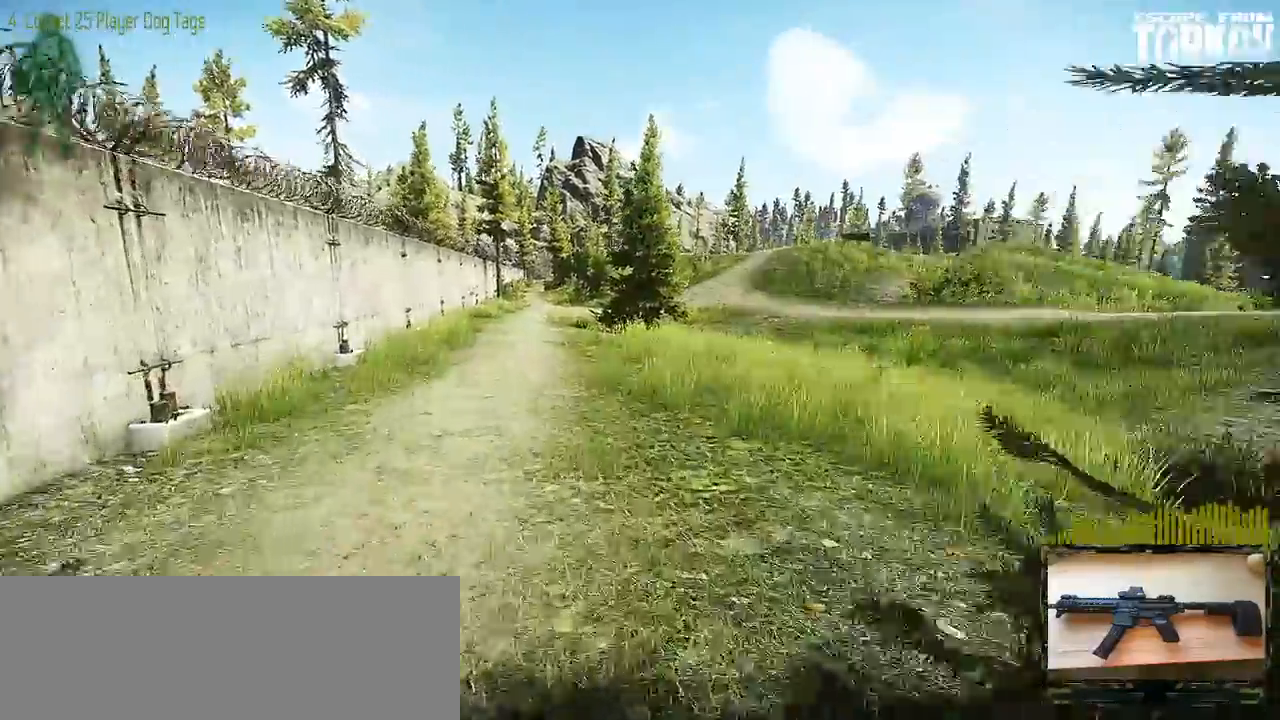
{"keys": ["a", "shift_l", "w"], "mouse": []}
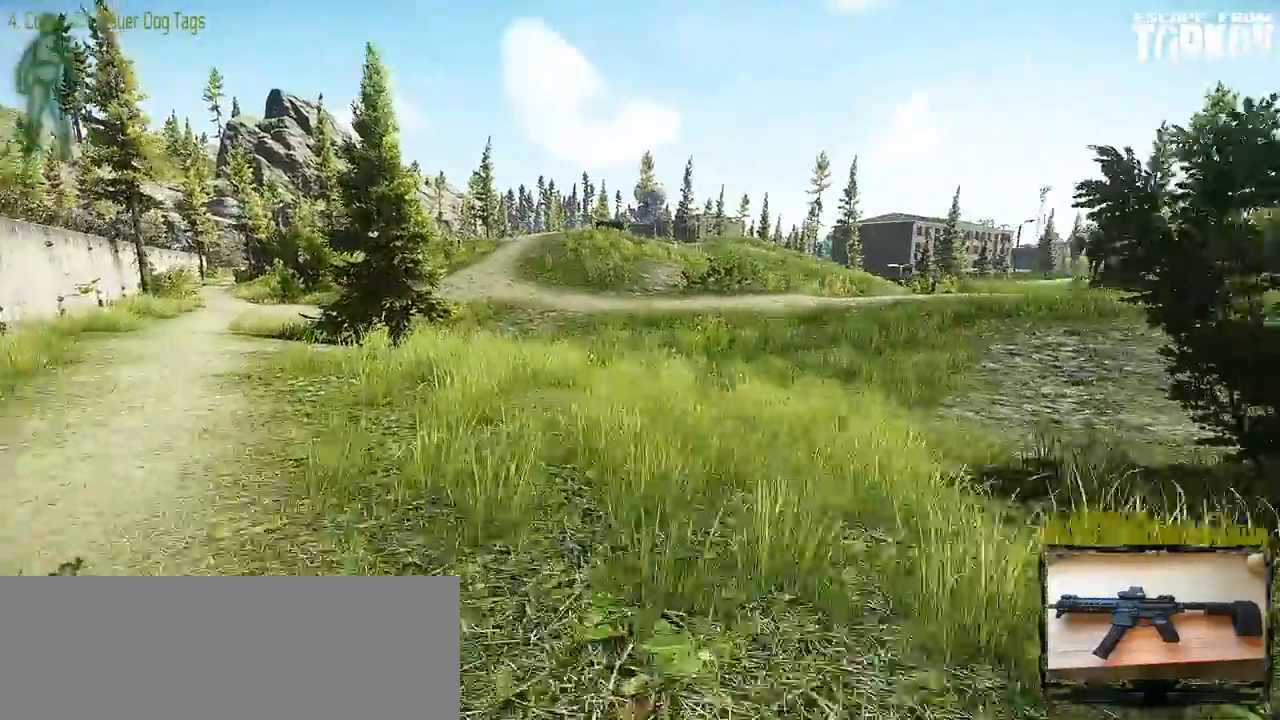
{"keys": ["a", "shift_l", "w"], "mouse": [], "events": []}
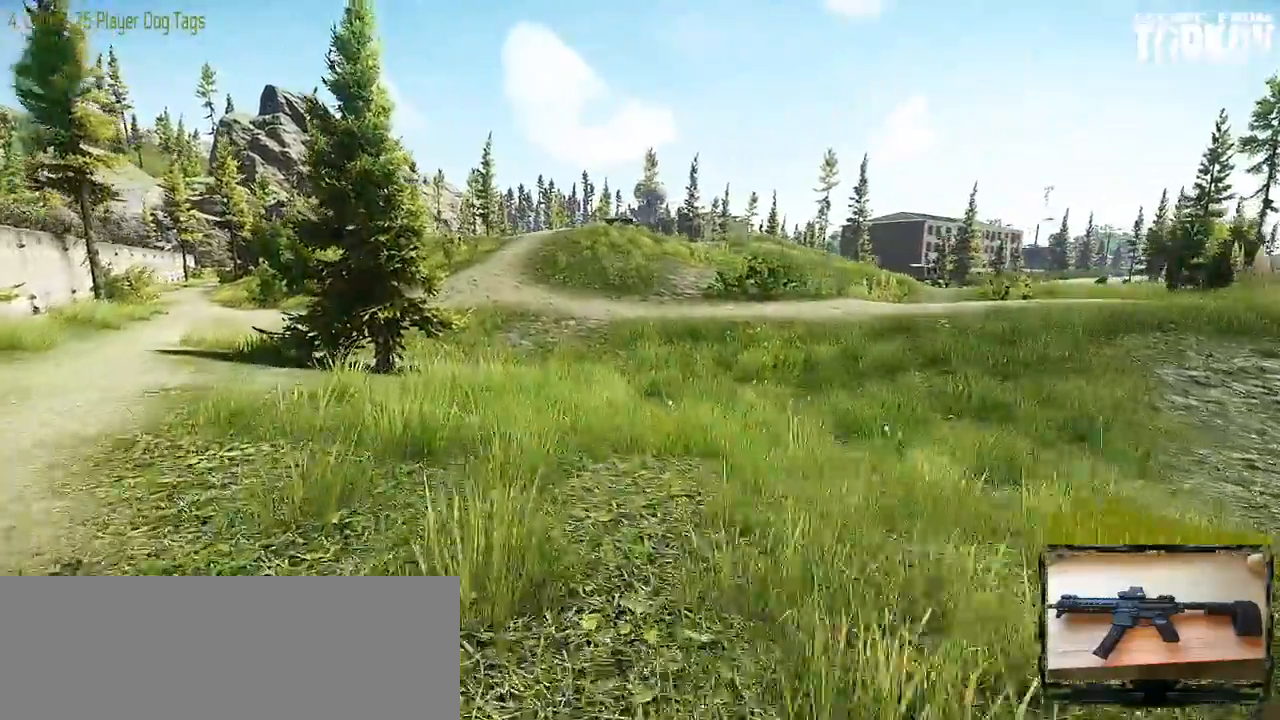
{"keys": ["a", "shift_l", "w"], "mouse": [], "events": []}
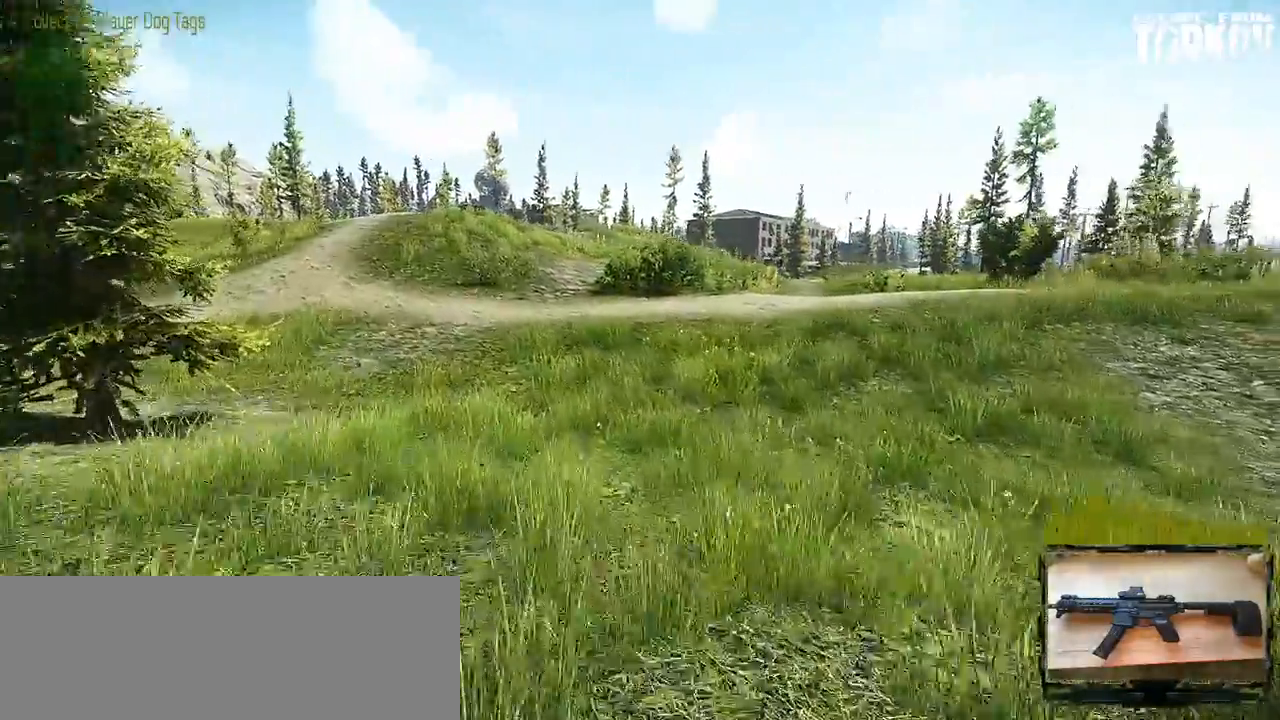
{"keys": ["a", "shift_l", "w"], "mouse": [], "events": []}
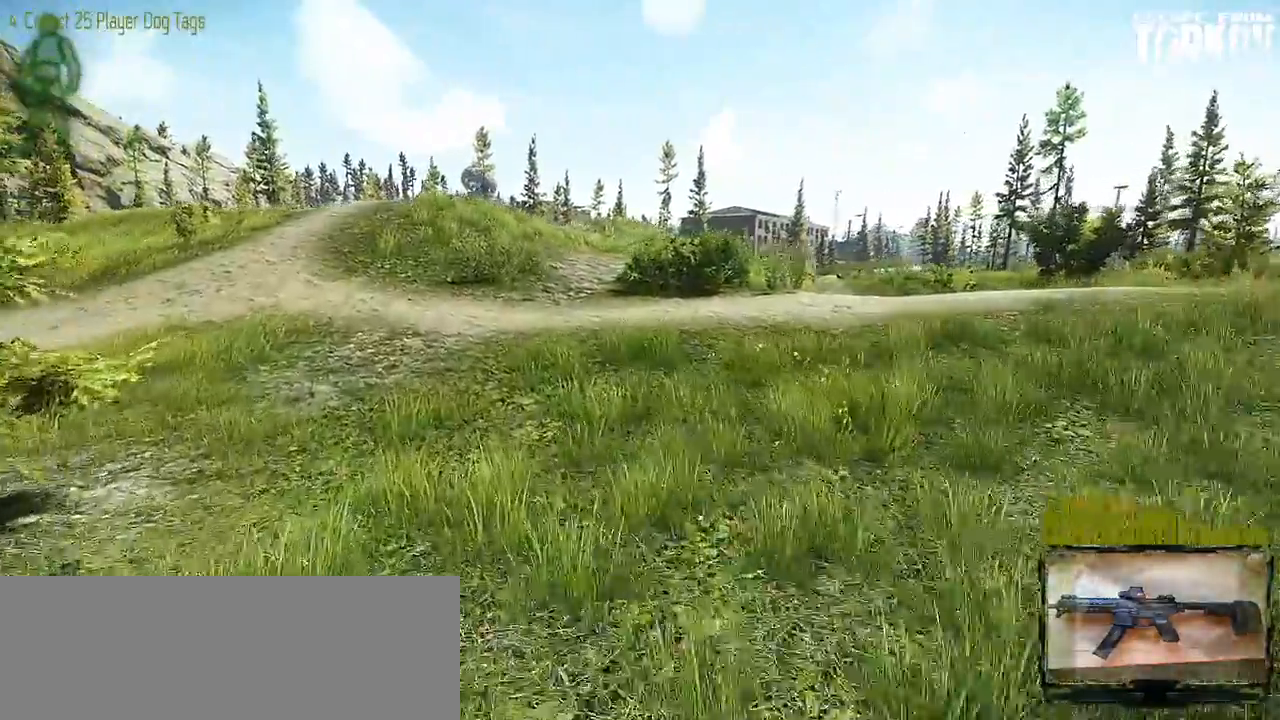
{"keys": ["a", "shift_l", "w"], "mouse": [], "events": []}